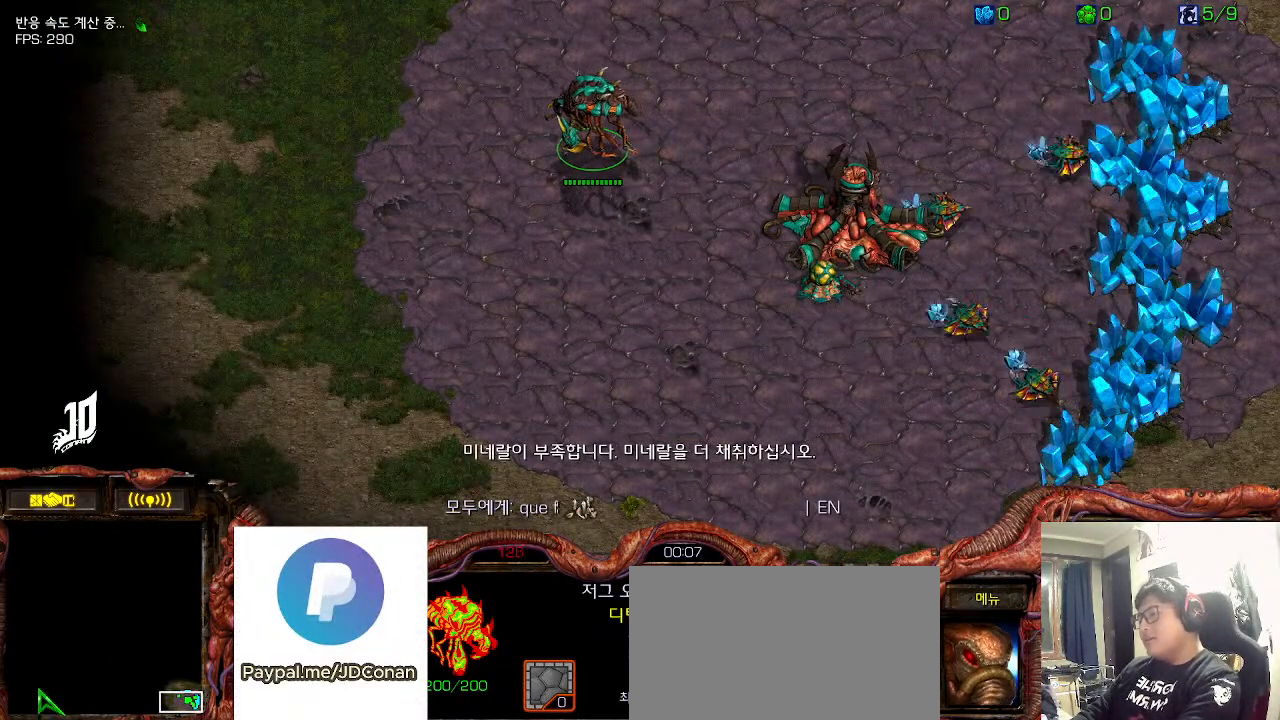
Gameplay with keyboard; each line is a JSON object with the keys held at the frame after it. "events" lists presses ("down") and releases ("up") of "0", "1", "2", "3", "4", "5", "6", "7", "8", "9", "a", "alt_l", "alt_r", "b", "c", "caps_lock", "comma", "ctrl", "d", "e", "f", "g", "h", "i", "j", "k", "l", "m", "n", "o", "q", "r", "s", "shift", "space", "super", "t", "tab", "u", "v", "w", "x", "y" and "z" between this image and that frame as [ms after this image, input, new state], when the widget could be followed in between. No other keys are recorded. Mouse input is not recorded.
{"keys": [], "events": []}
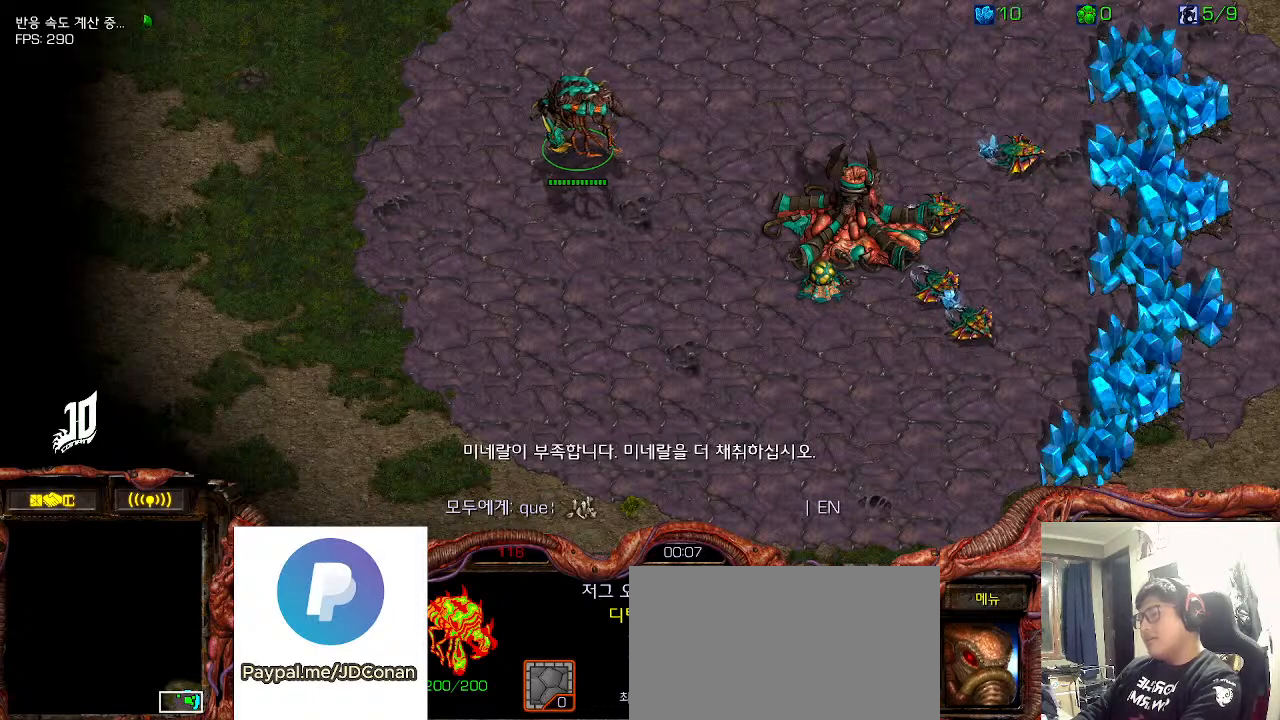
{"keys": [], "events": []}
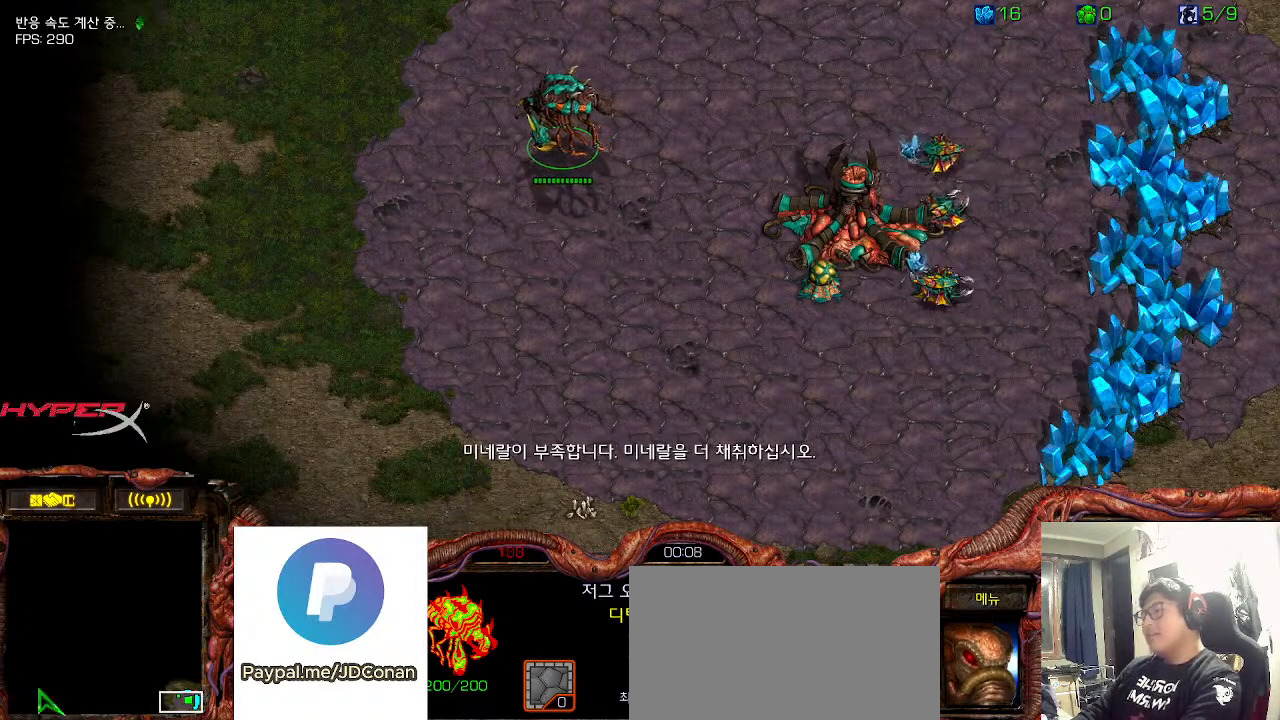
{"keys": ["ctrl"], "events": [[416, "ctrl", "down"]]}
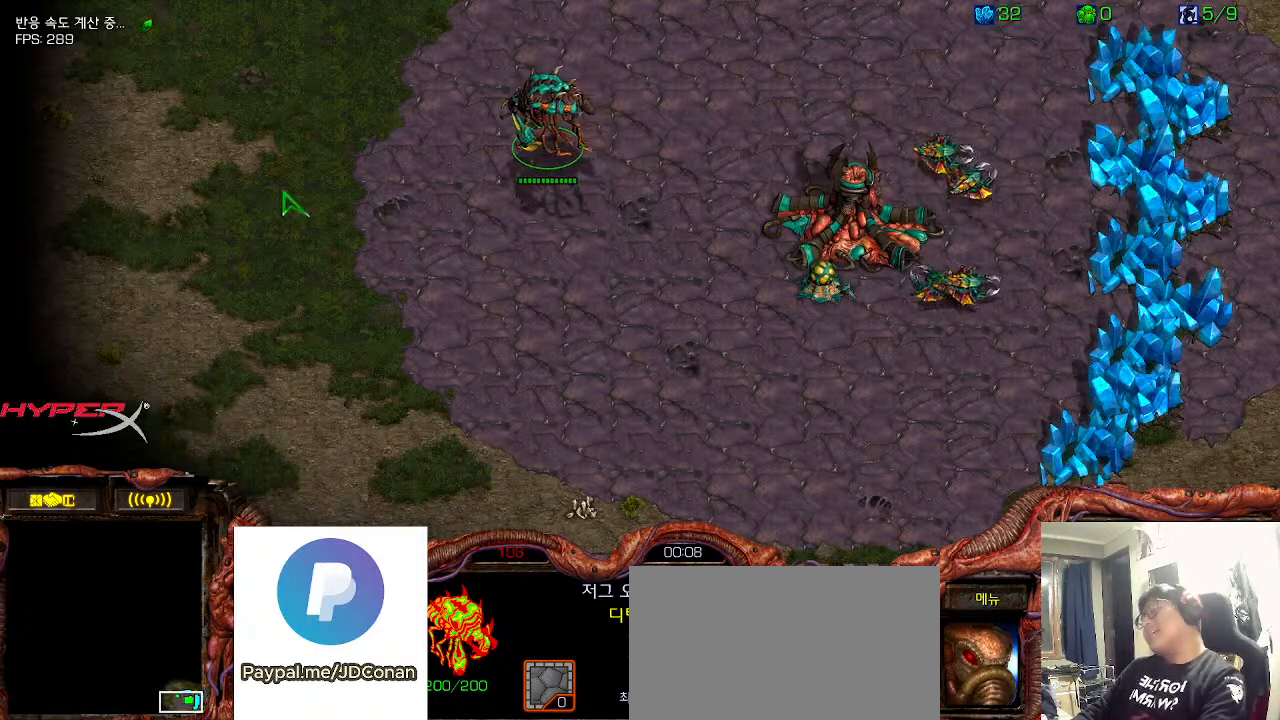
{"keys": ["space"], "events": [[16, "2", "down"], [83, "ctrl", "up"], [150, "2", "up"], [483, "space", "down"]]}
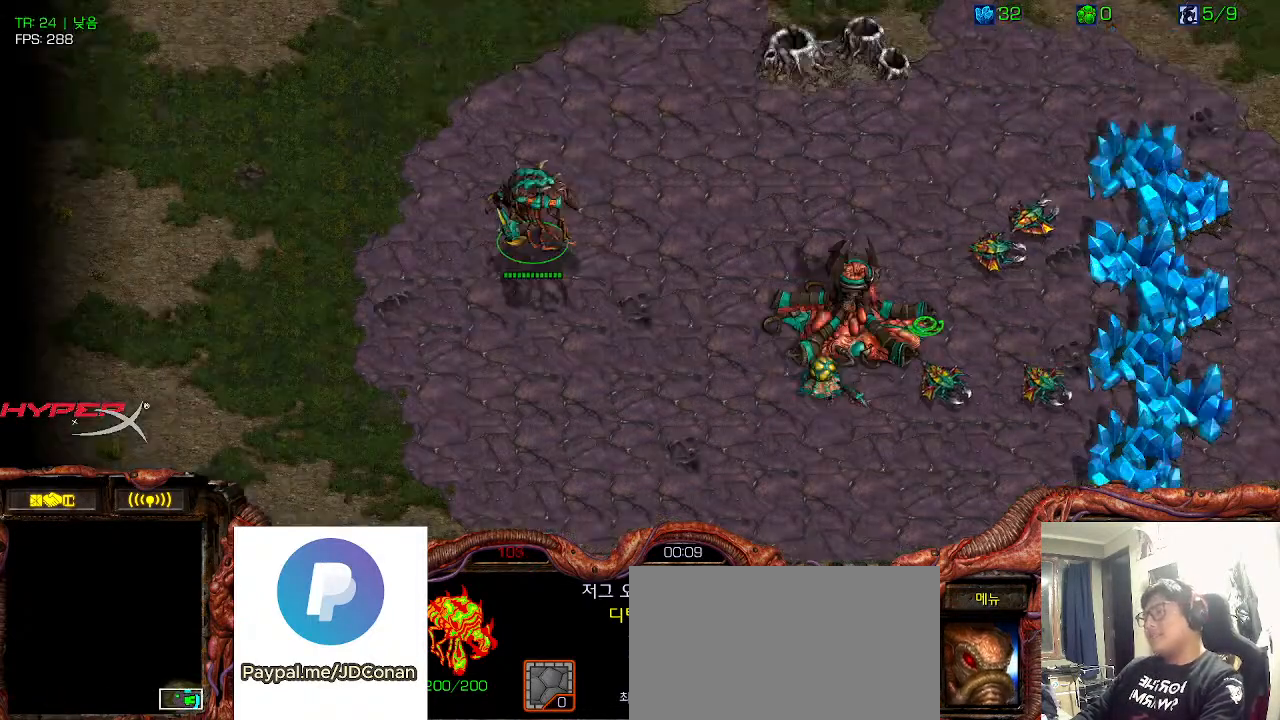
{"keys": [], "events": [[50, "ctrl", "down"], [133, "2", "down"], [166, "ctrl", "up"], [183, "space", "up"], [233, "2", "up"], [383, "ctrl", "down"], [483, "ctrl", "up"]]}
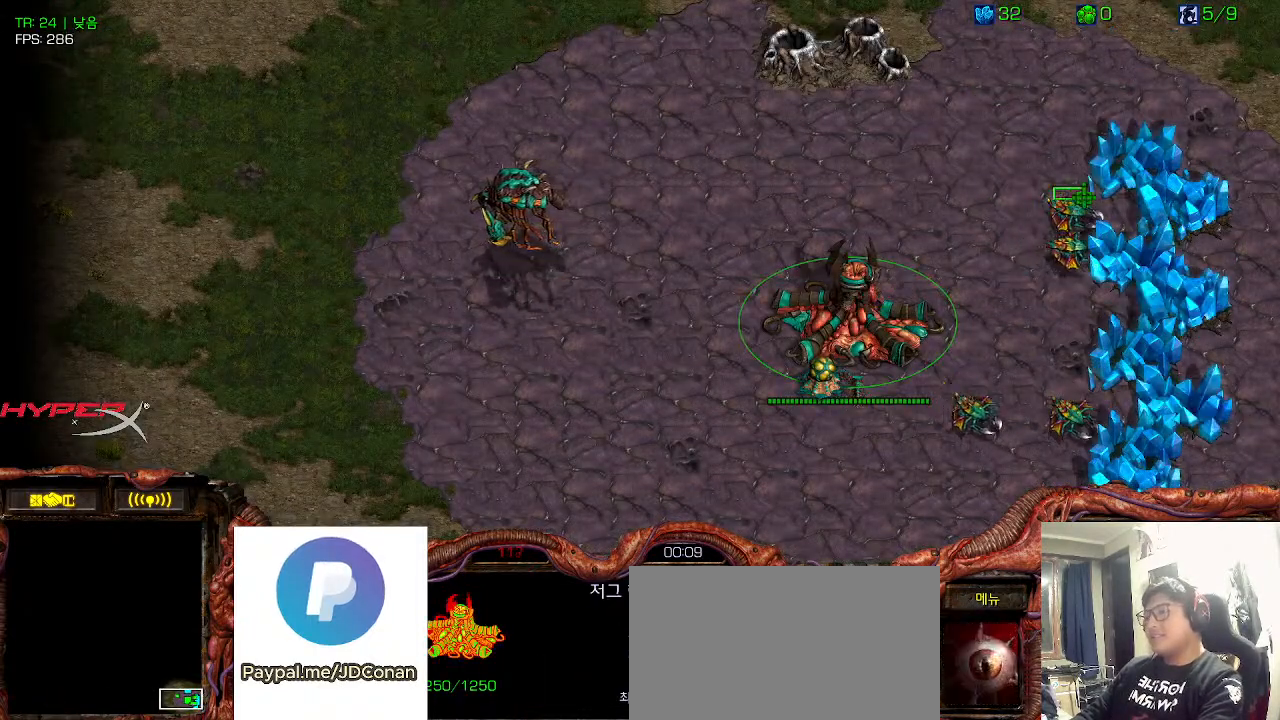
{"keys": ["ctrl"], "events": [[166, "ctrl", "down"], [233, "1", "down"], [350, "1", "up"]]}
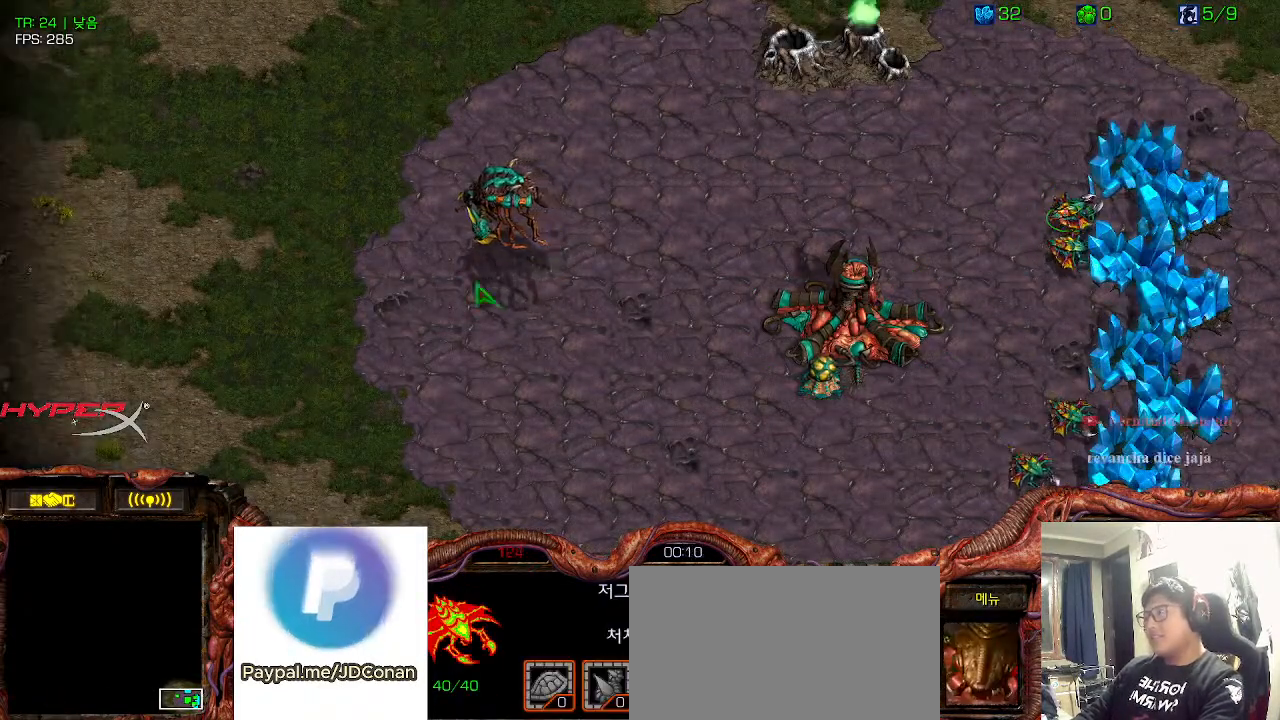
{"keys": ["2", "ctrl"], "events": [[16, "2", "down"], [133, "2", "up"], [416, "2", "down"]]}
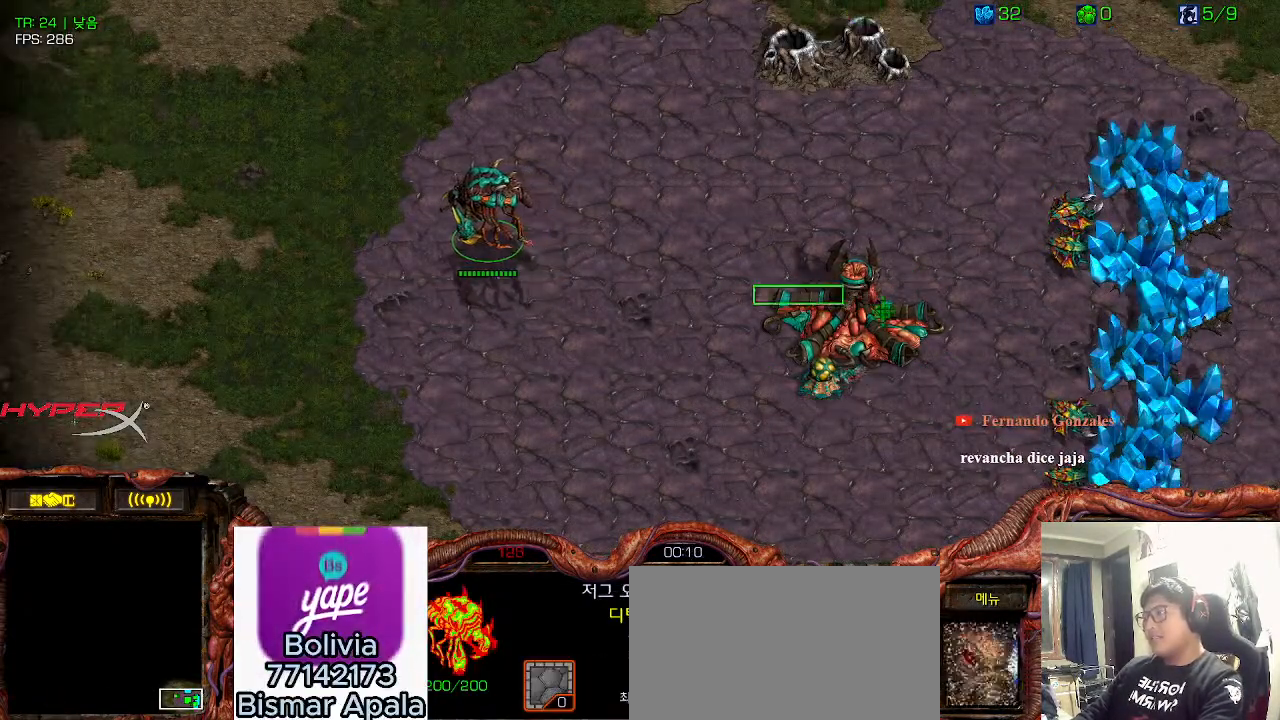
{"keys": ["ctrl"], "events": [[33, "2", "up"]]}
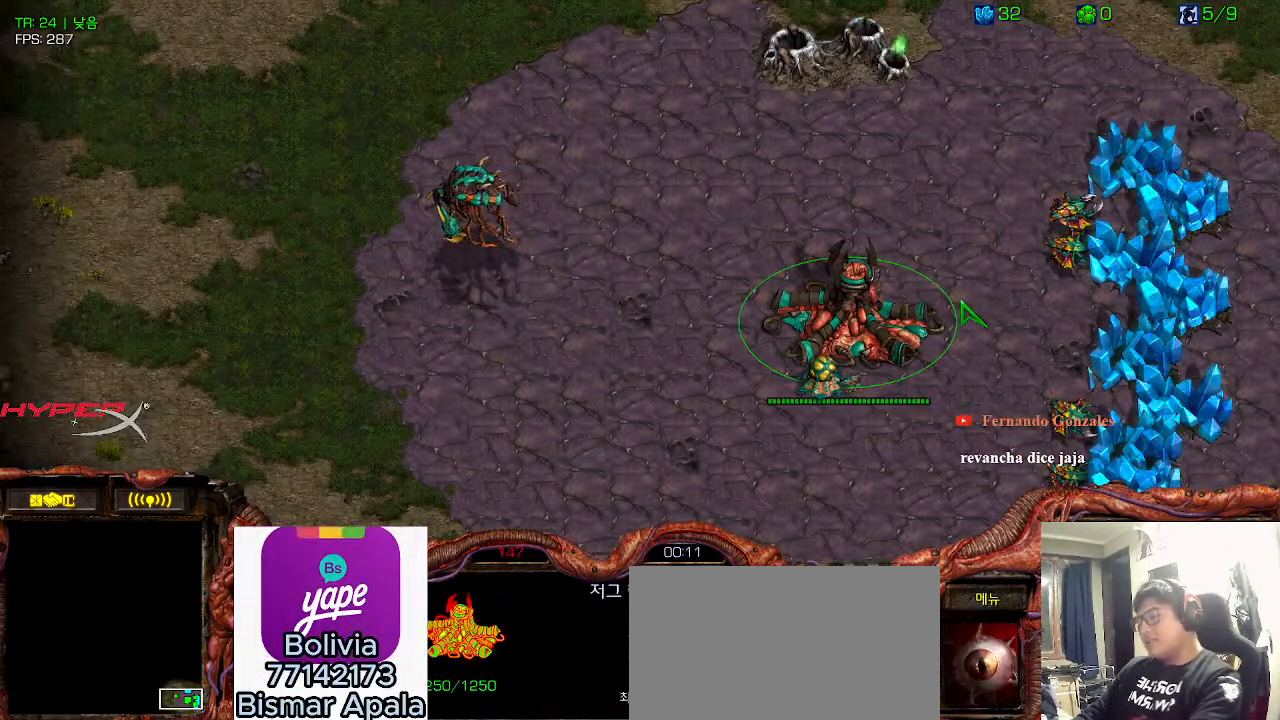
{"keys": ["ctrl"], "events": [[316, "6", "down"], [366, "6", "up"]]}
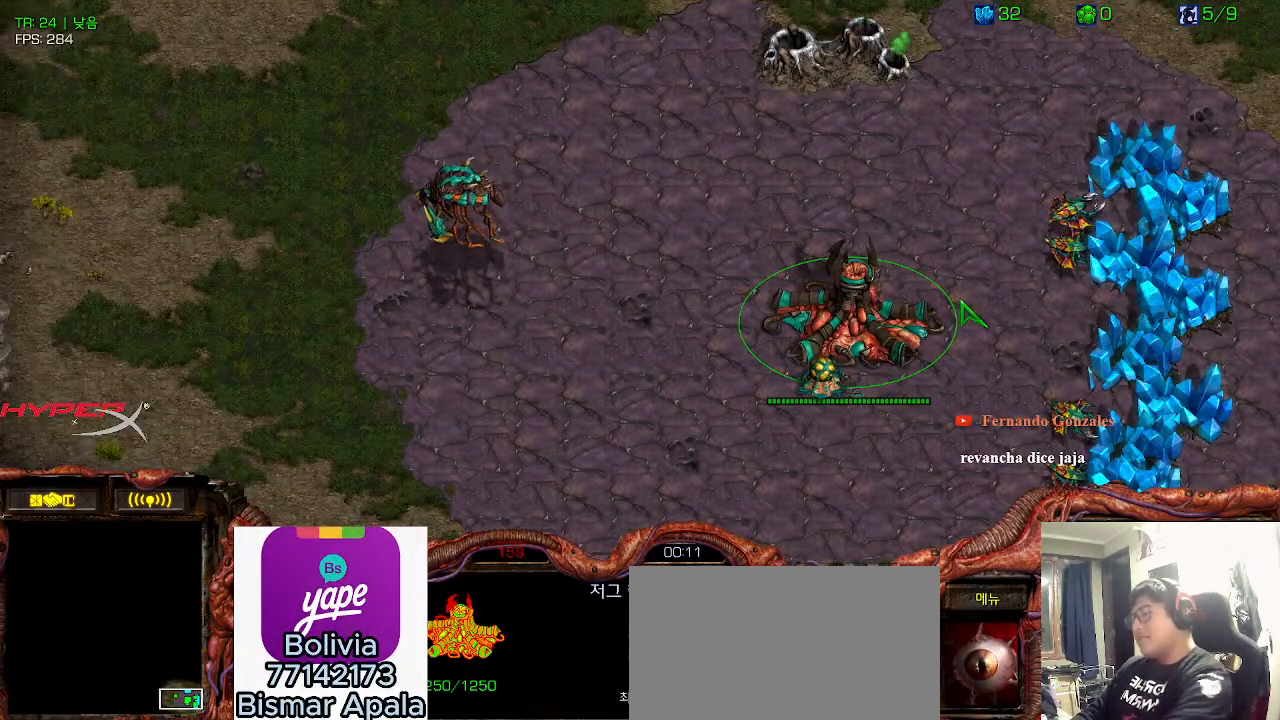
{"keys": ["1"], "events": [[183, "ctrl", "up"], [283, "1", "down"], [333, "2", "down"], [400, "1", "up"], [433, "2", "up"], [500, "1", "down"]]}
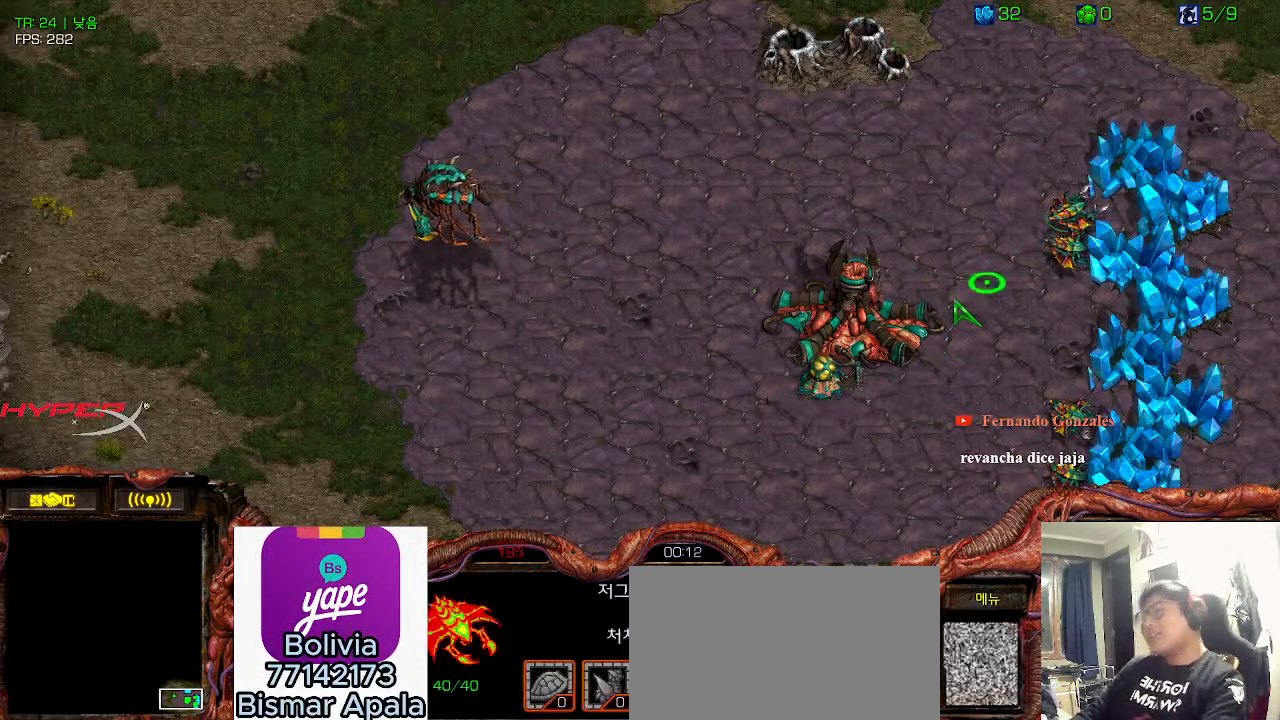
{"keys": [], "events": [[50, "2", "down"], [100, "1", "up"], [183, "2", "up"], [200, "1", "down"], [300, "1", "up"]]}
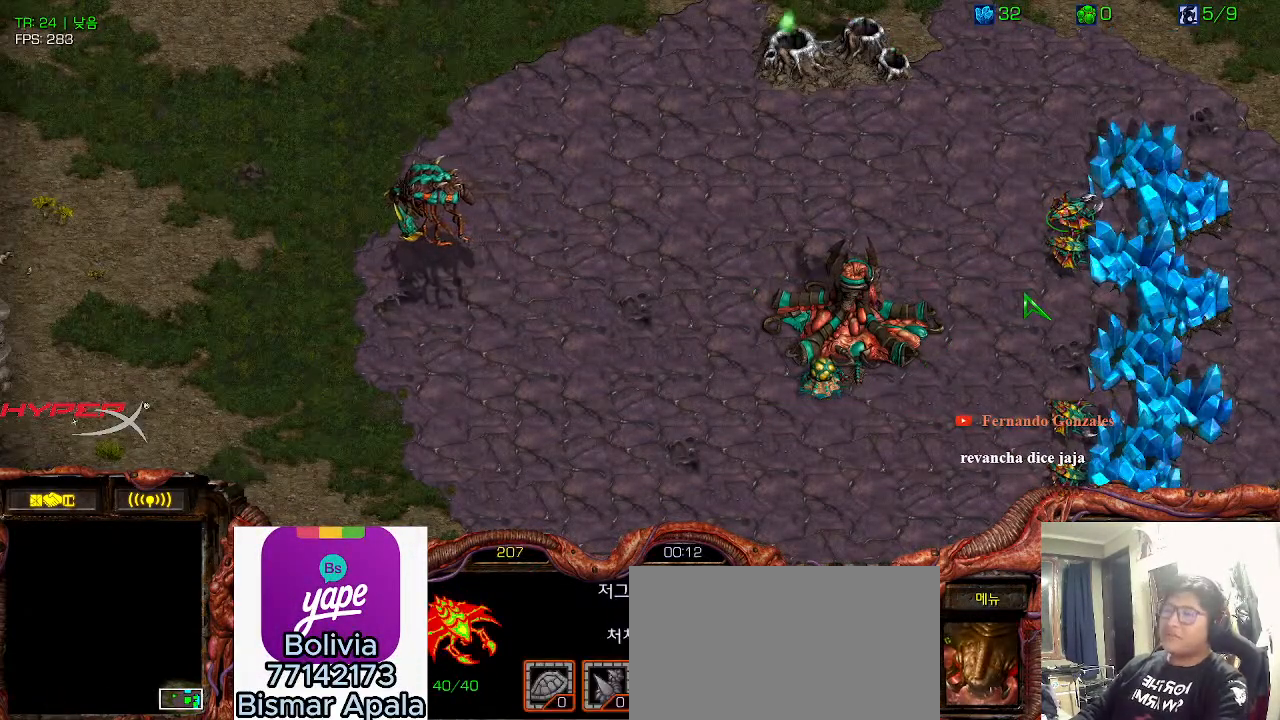
{"keys": [], "events": []}